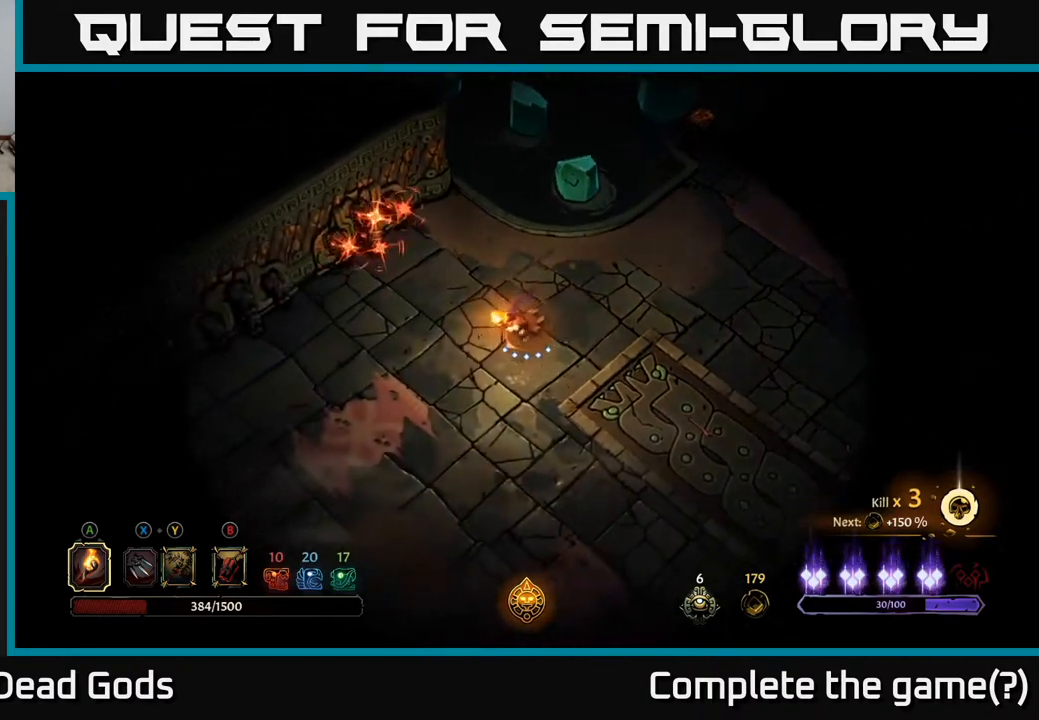
Gameplay with a controller (Xbox layout); each line is a JSON object with the inputs held at the frame after it. "events" lists button and stick changes between this image and that frame as [ms after this image, input, new state], when the widget could be followed in between.
{"buttons": [], "left_stick": "down-left", "right_stick": "center", "events": [[133, "R2", "down"], [317, "R2", "up"]]}
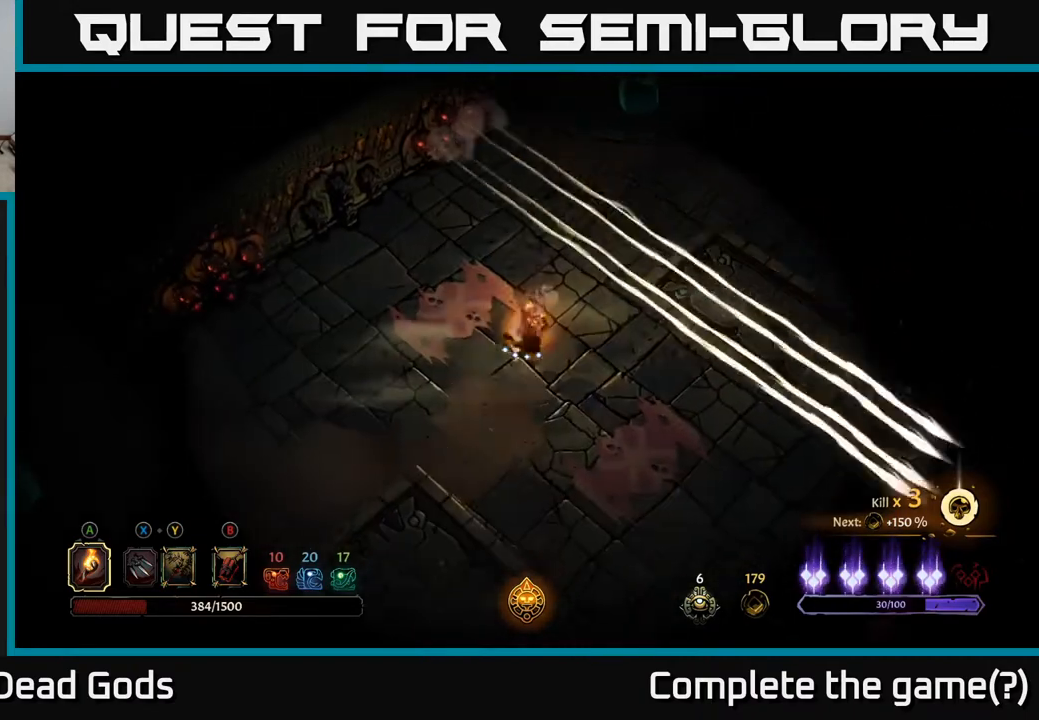
{"buttons": [], "left_stick": "down-left", "right_stick": "center", "events": []}
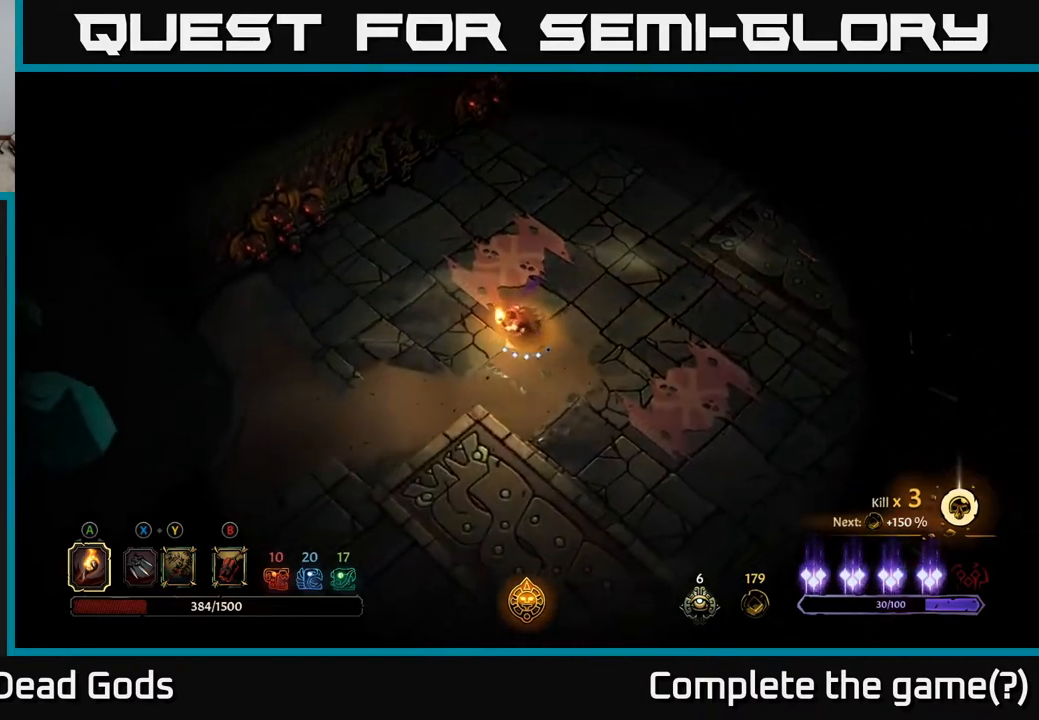
{"buttons": [], "left_stick": "up-right", "right_stick": "center", "events": [[117, "left_stick", "down-right"], [217, "left_stick", "up-right"]]}
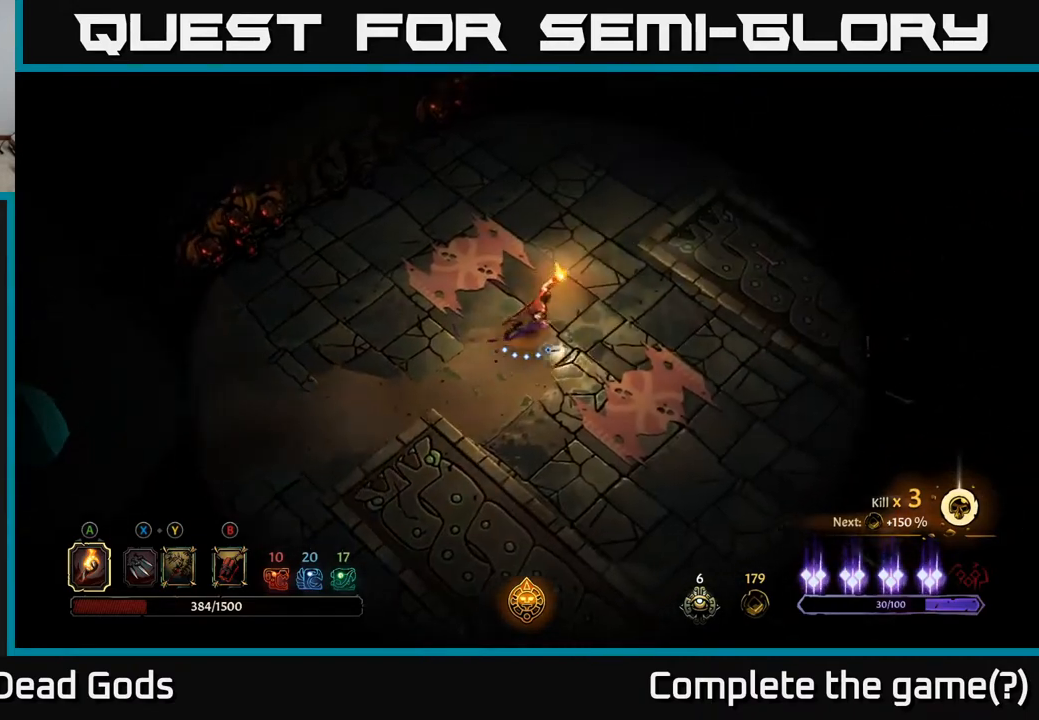
{"buttons": [], "left_stick": "up-right", "right_stick": "center", "events": []}
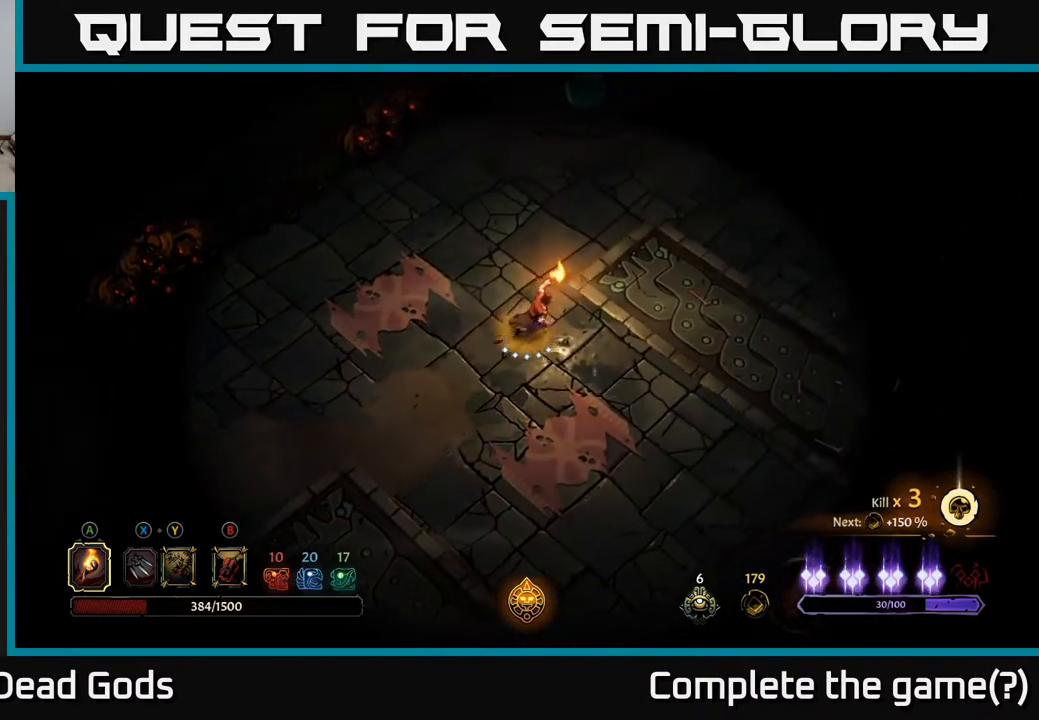
{"buttons": [], "left_stick": "up-right", "right_stick": "center", "events": []}
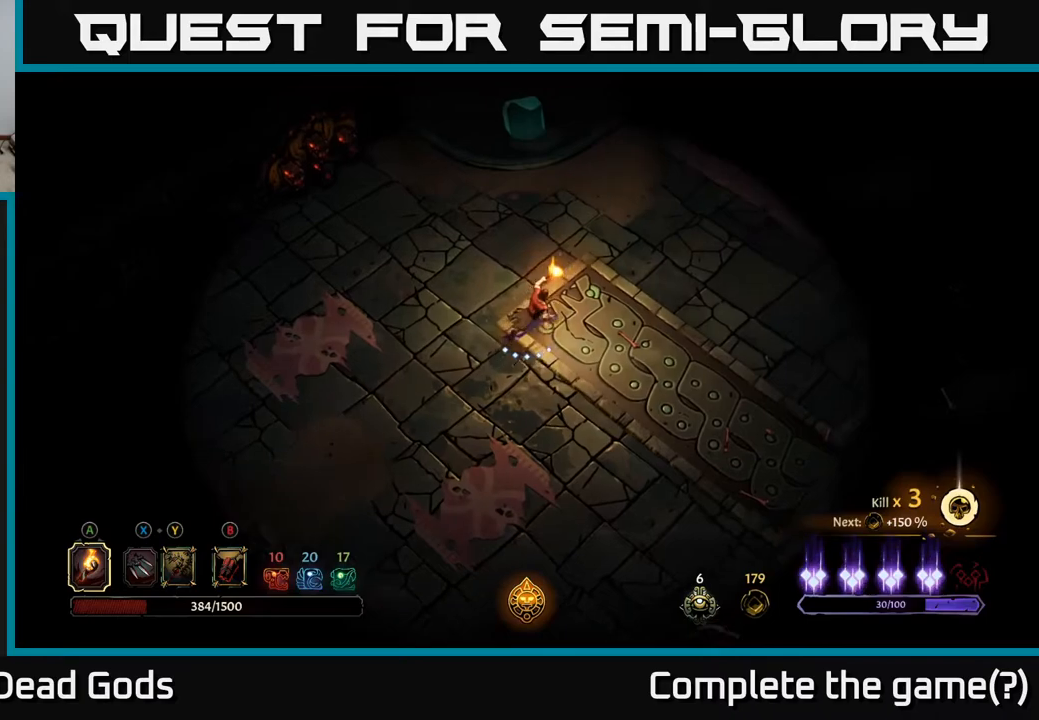
{"buttons": [], "left_stick": "up-right", "right_stick": "center", "events": []}
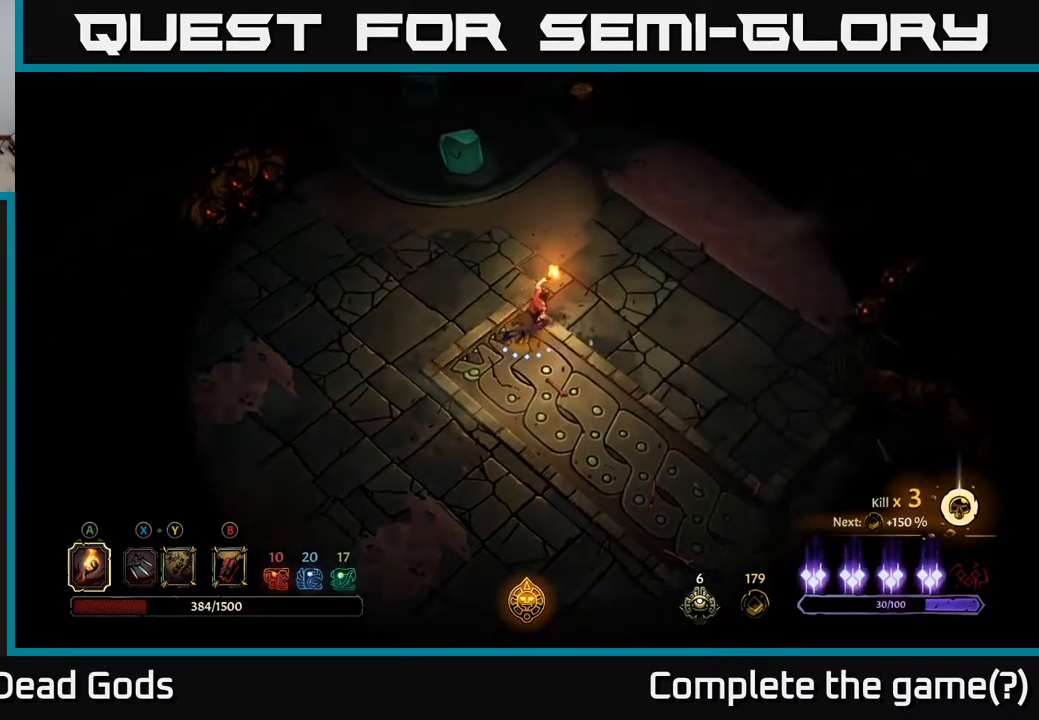
{"buttons": [], "left_stick": "up-right", "right_stick": "center", "events": []}
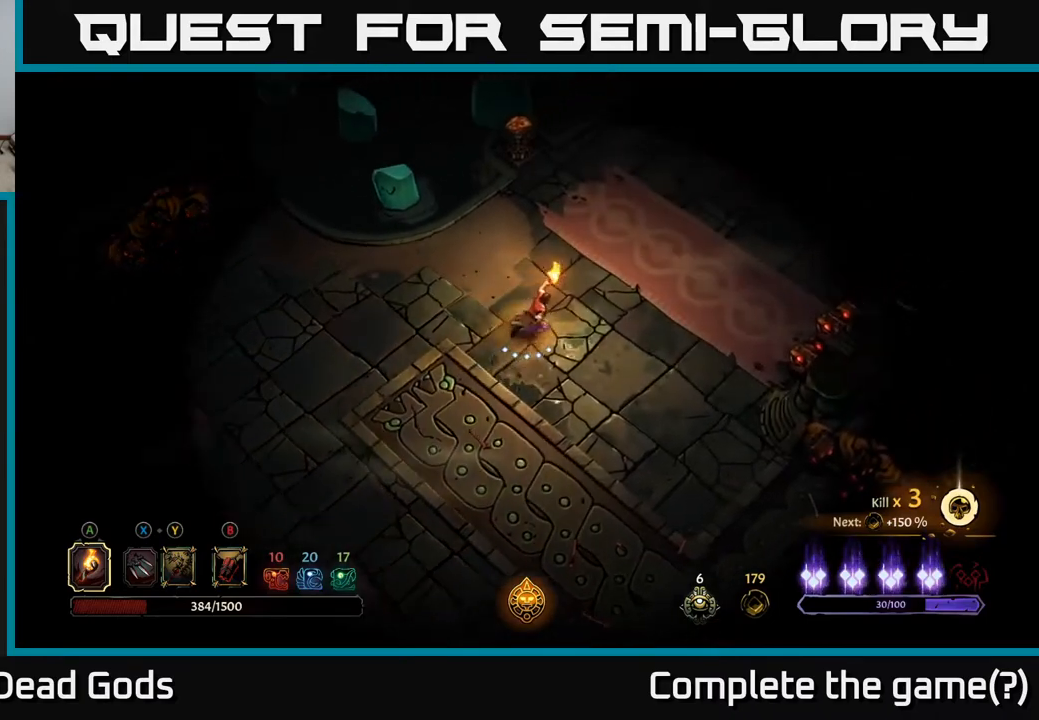
{"buttons": [], "left_stick": "up-right", "right_stick": "center", "events": []}
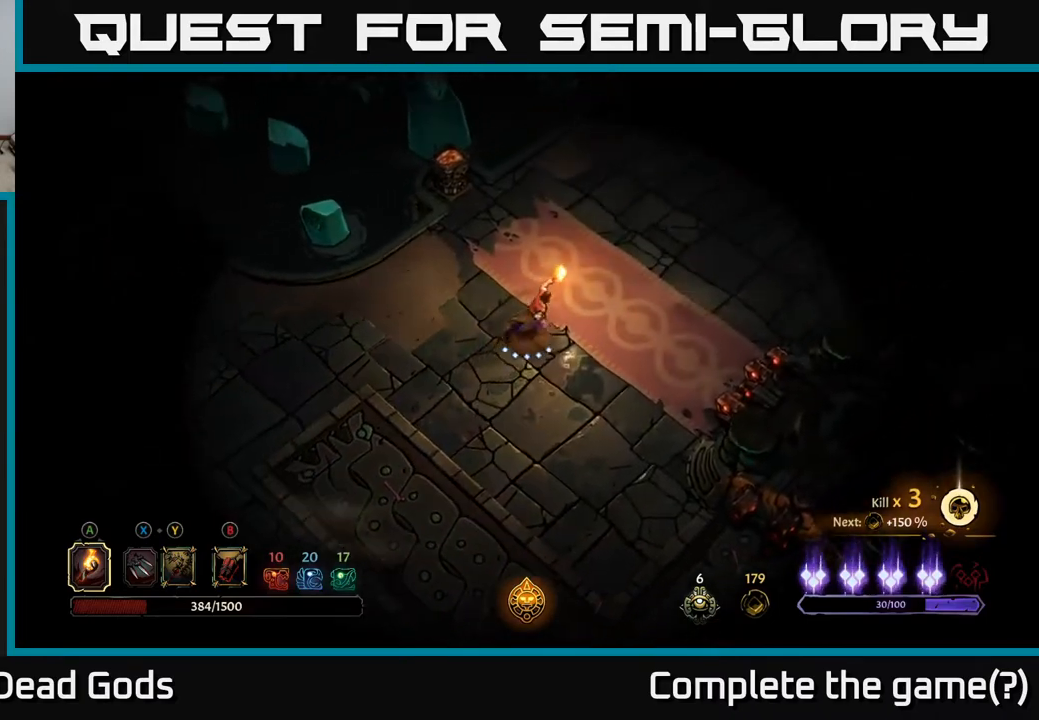
{"buttons": ["R2"], "left_stick": "up-right", "right_stick": "center", "events": [[483, "R2", "down"]]}
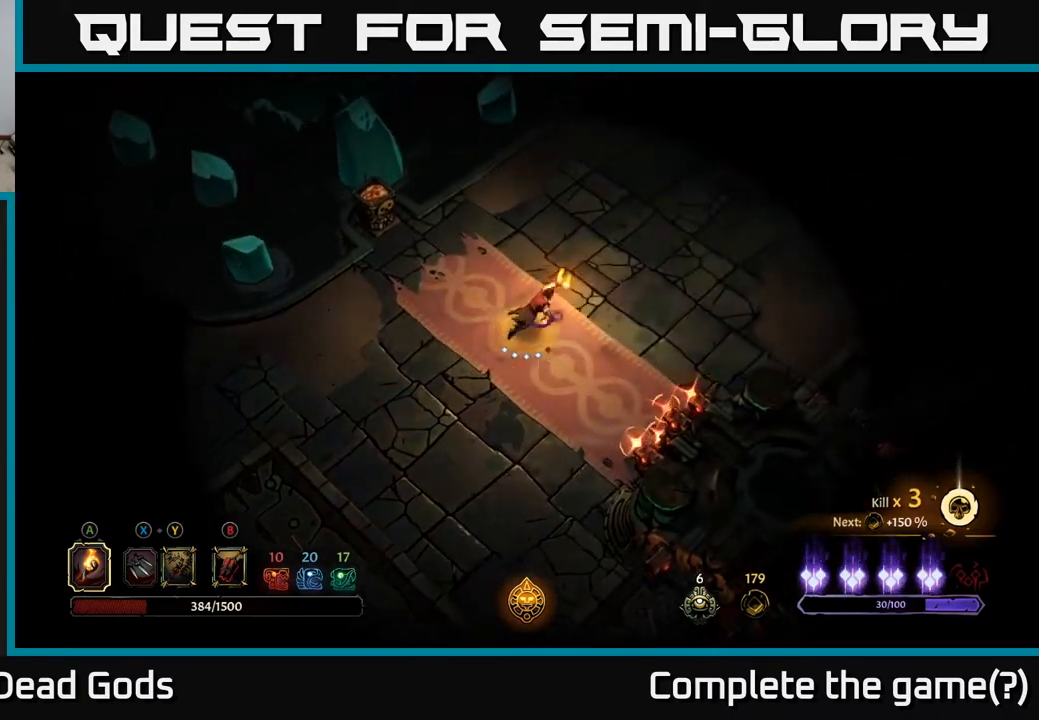
{"buttons": [], "left_stick": "up-right", "right_stick": "center", "events": [[117, "R2", "up"]]}
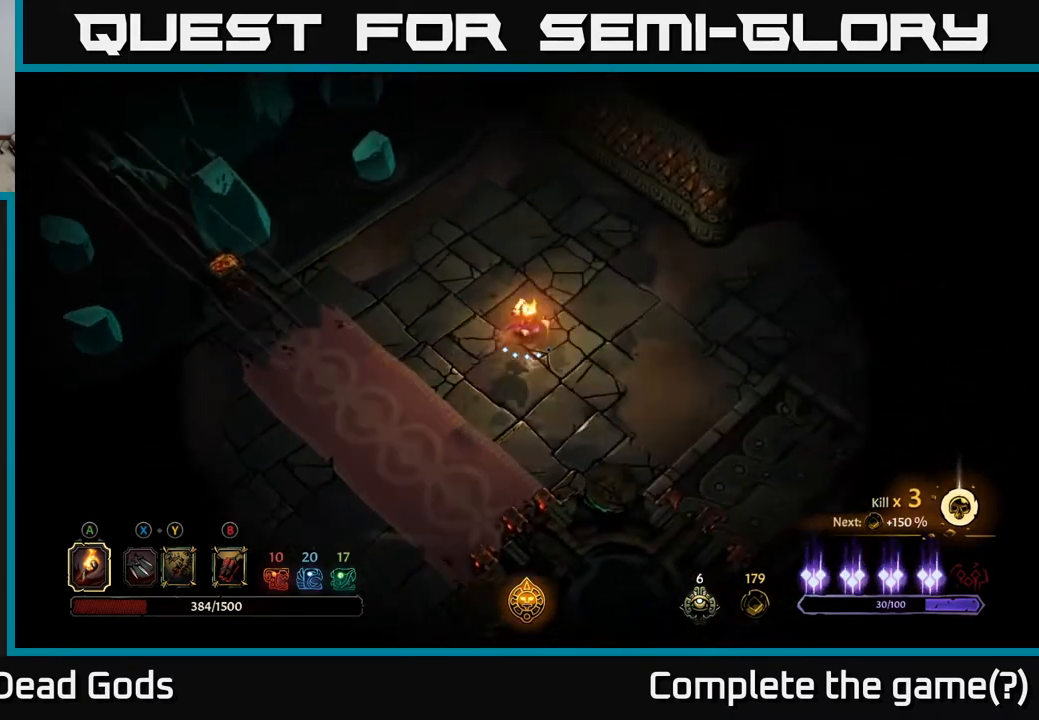
{"buttons": [], "left_stick": "right", "right_stick": "center", "events": [[283, "left_stick", "right"]]}
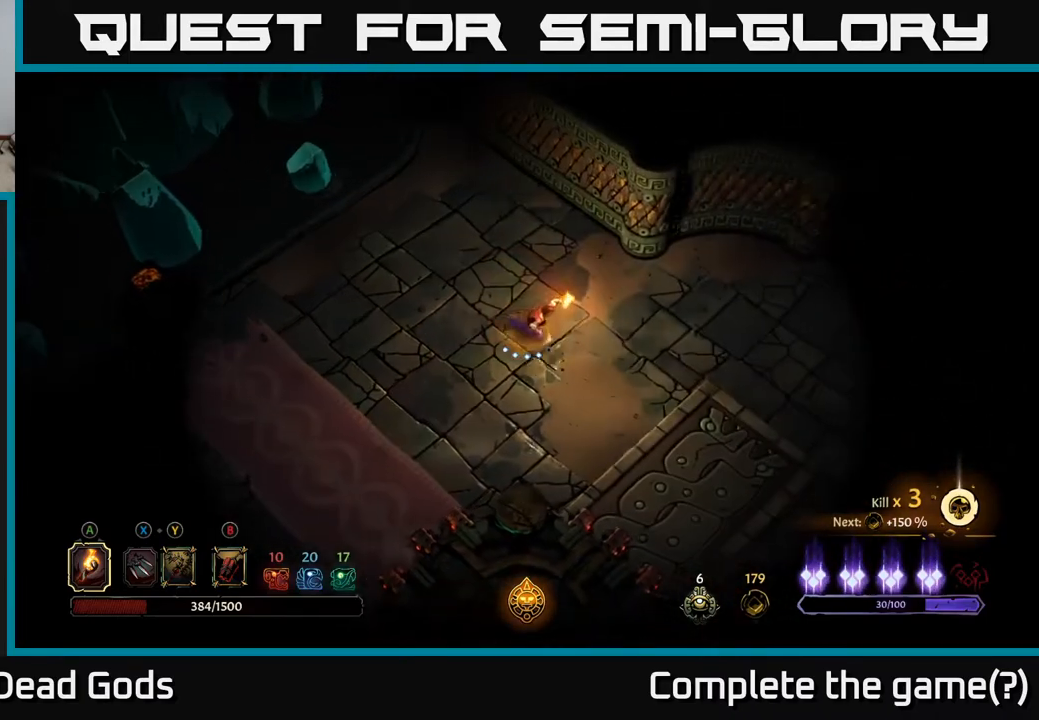
{"buttons": [], "left_stick": "right", "right_stick": "center", "events": []}
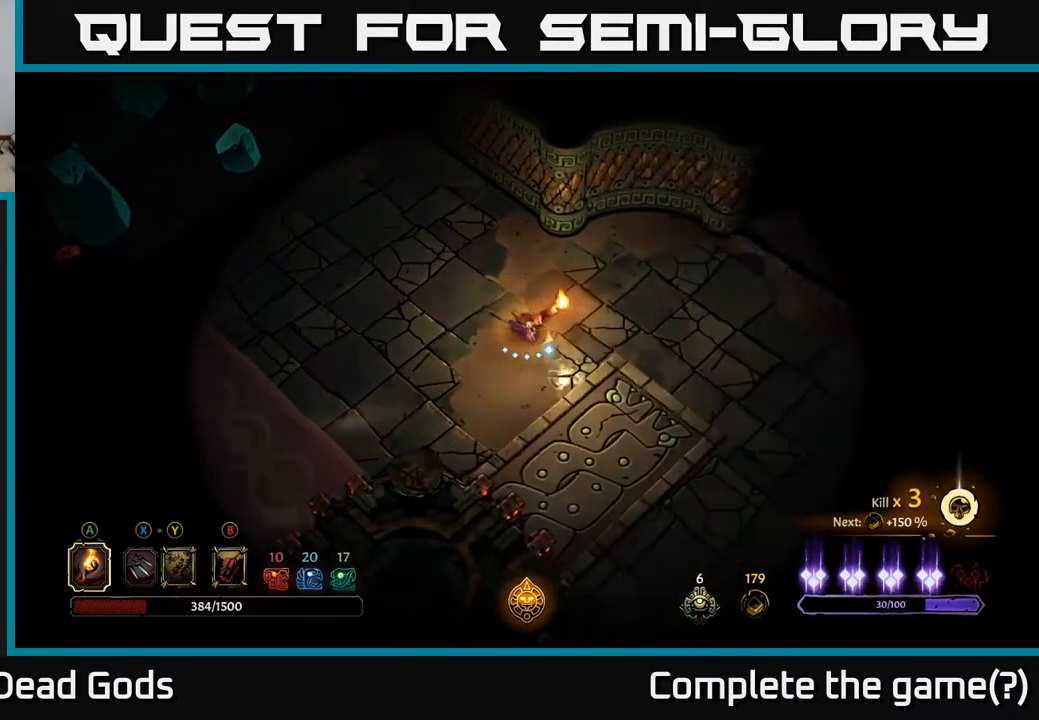
{"buttons": [], "left_stick": "right", "right_stick": "center", "events": []}
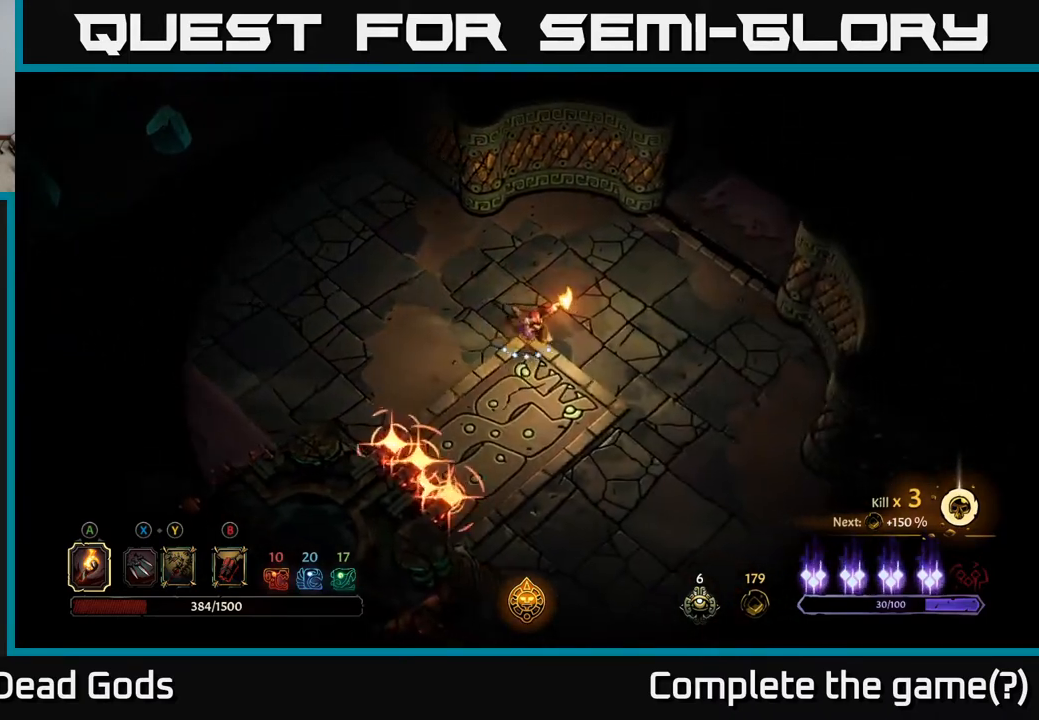
{"buttons": ["R2"], "left_stick": "up-right", "right_stick": "center", "events": [[300, "left_stick", "up-right"], [417, "R2", "down"]]}
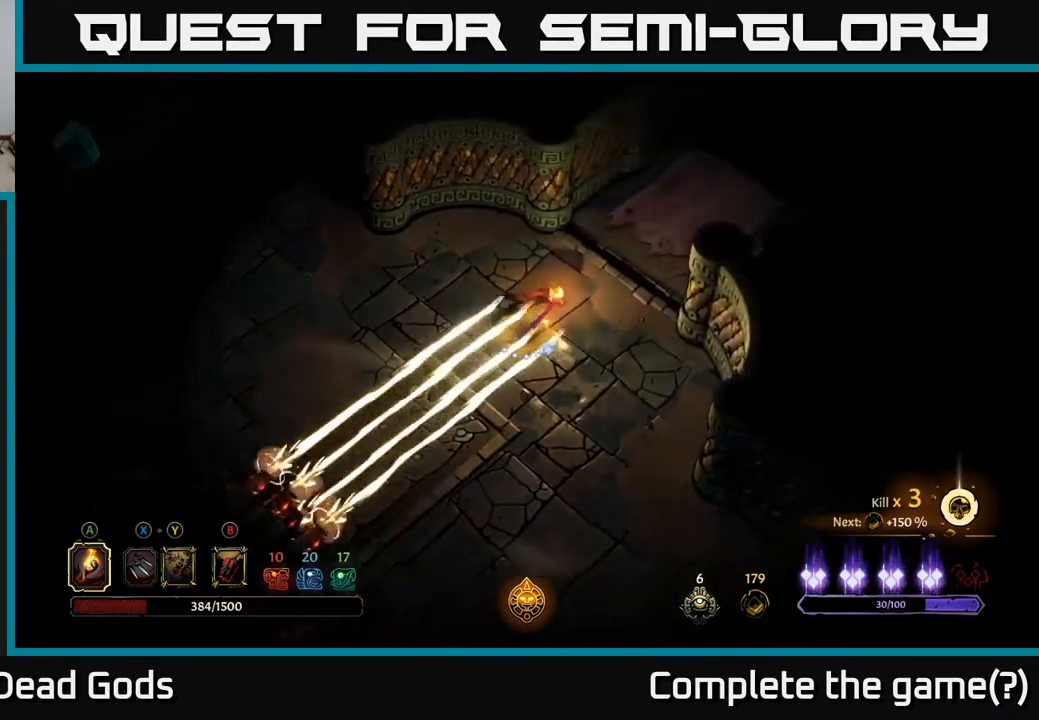
{"buttons": [], "left_stick": "up-right", "right_stick": "center", "events": [[150, "R2", "up"]]}
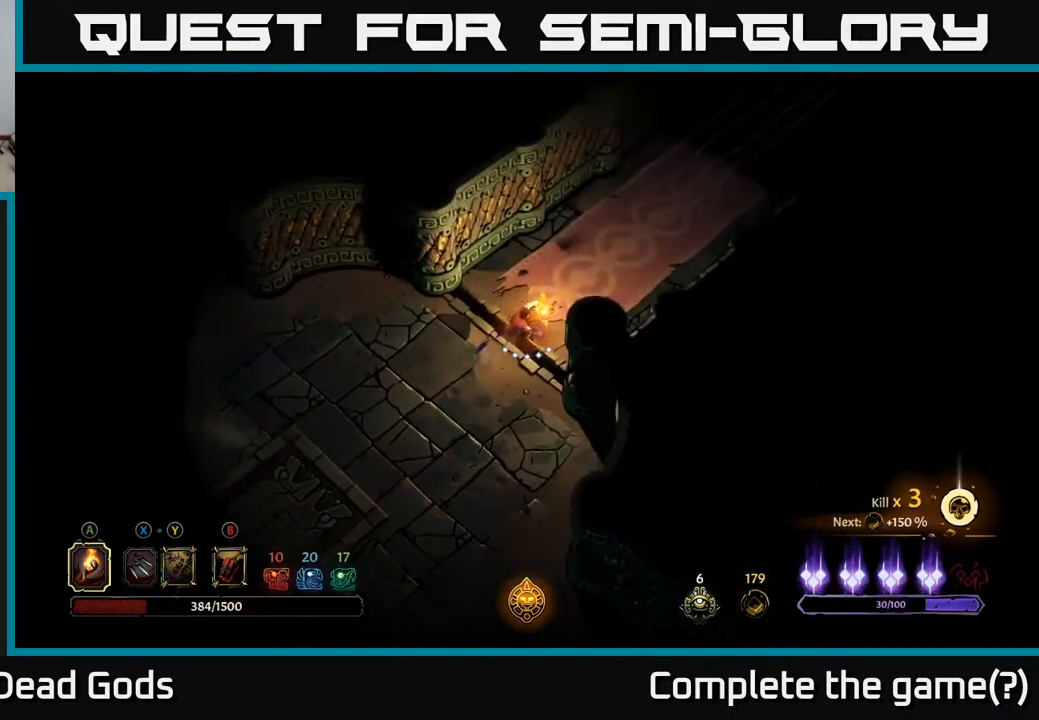
{"buttons": [], "left_stick": "up-right", "right_stick": "center", "events": []}
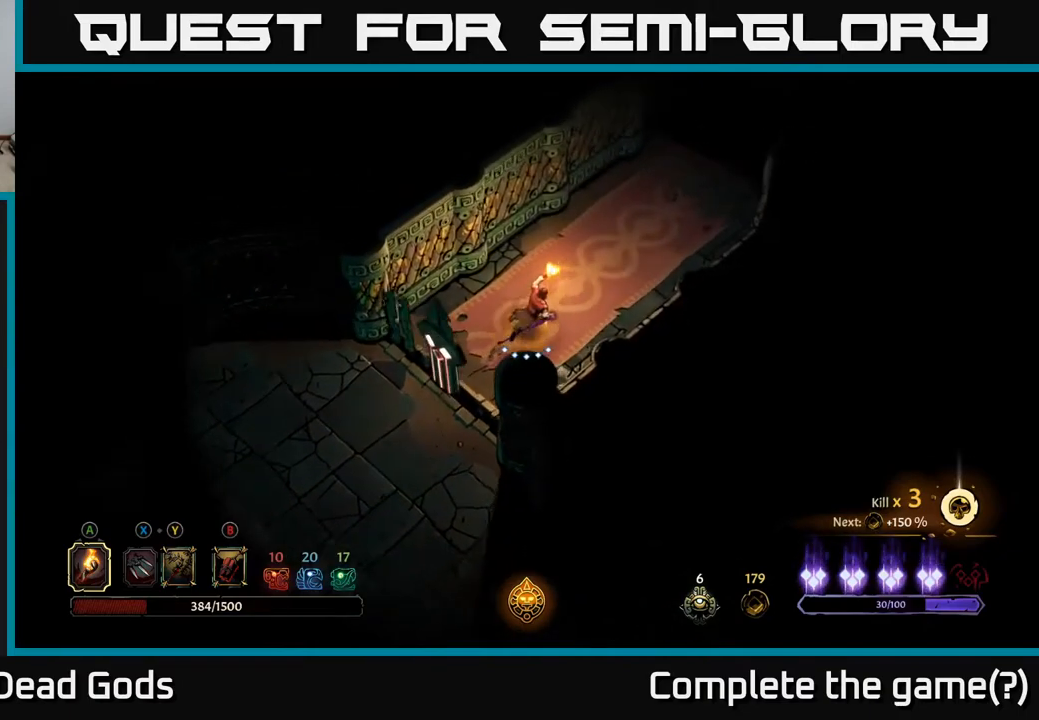
{"buttons": [], "left_stick": "up-right", "right_stick": "center", "events": []}
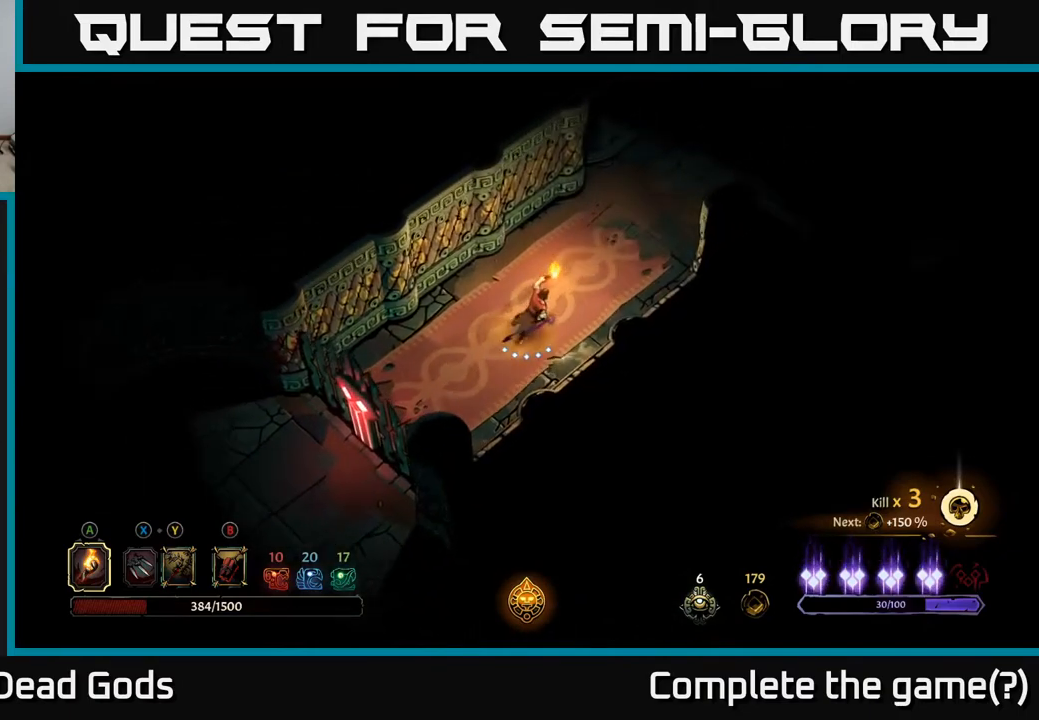
{"buttons": [], "left_stick": "up-right", "right_stick": "center", "events": []}
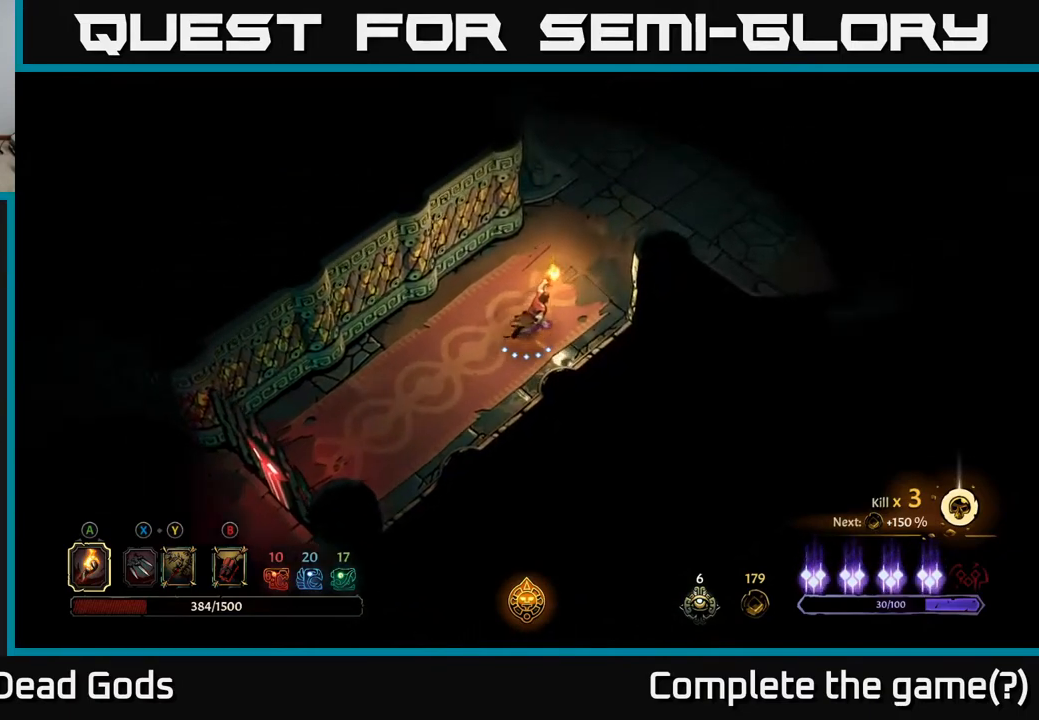
{"buttons": [], "left_stick": "up-right", "right_stick": "center", "events": []}
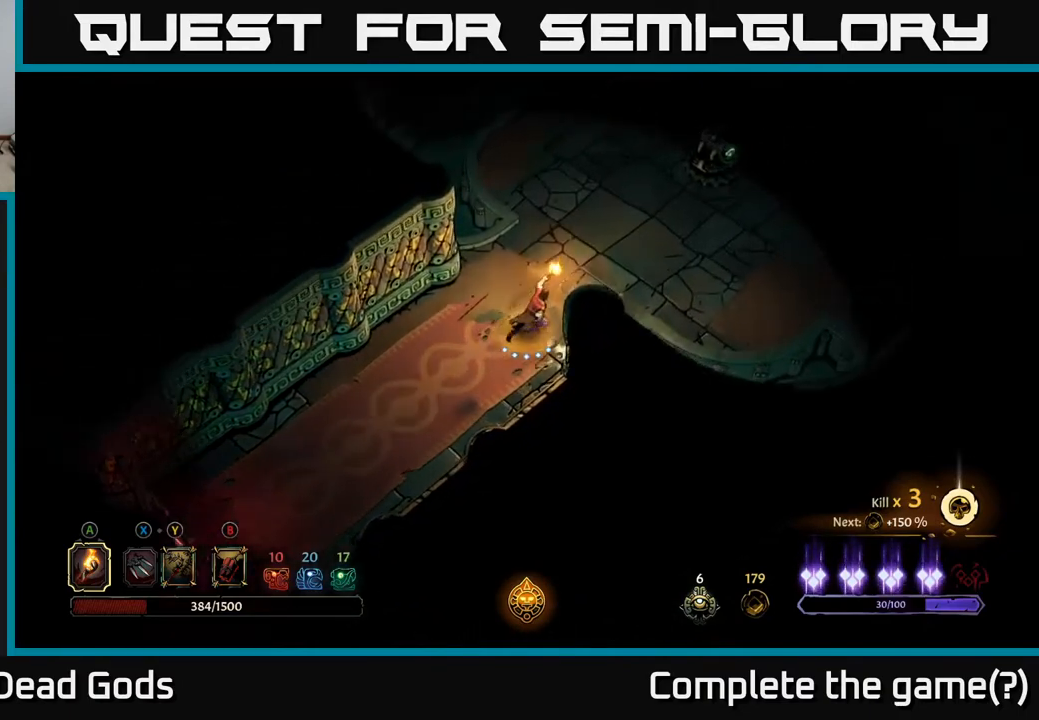
{"buttons": [], "left_stick": "right", "right_stick": "center", "events": [[450, "left_stick", "right"]]}
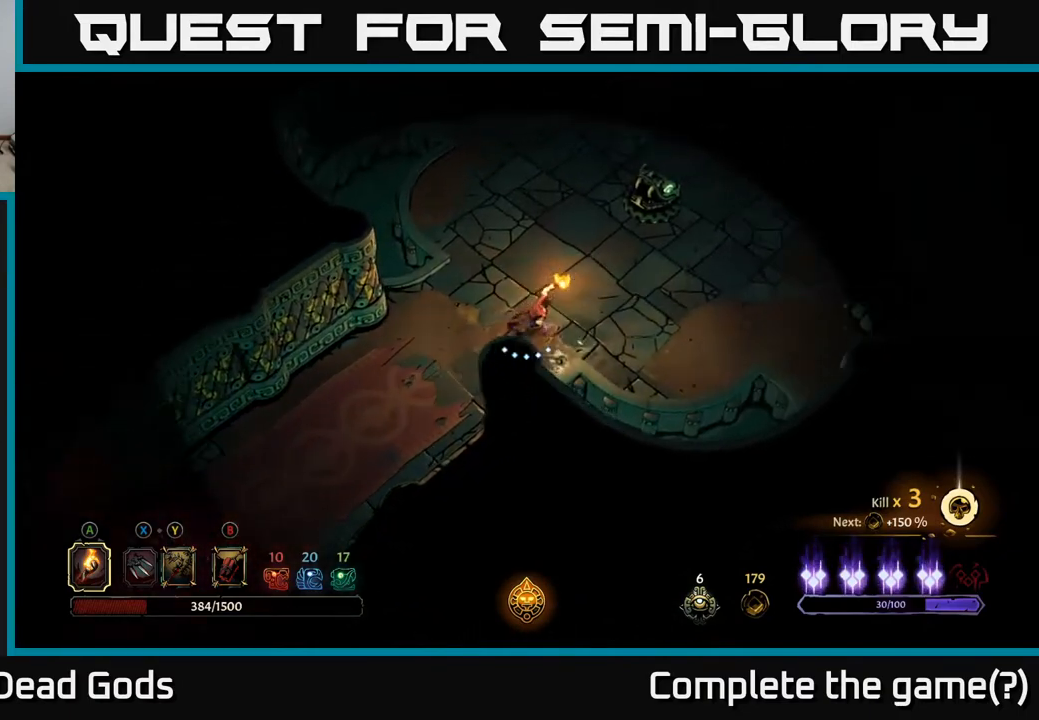
{"buttons": [], "left_stick": "right", "right_stick": "center", "events": []}
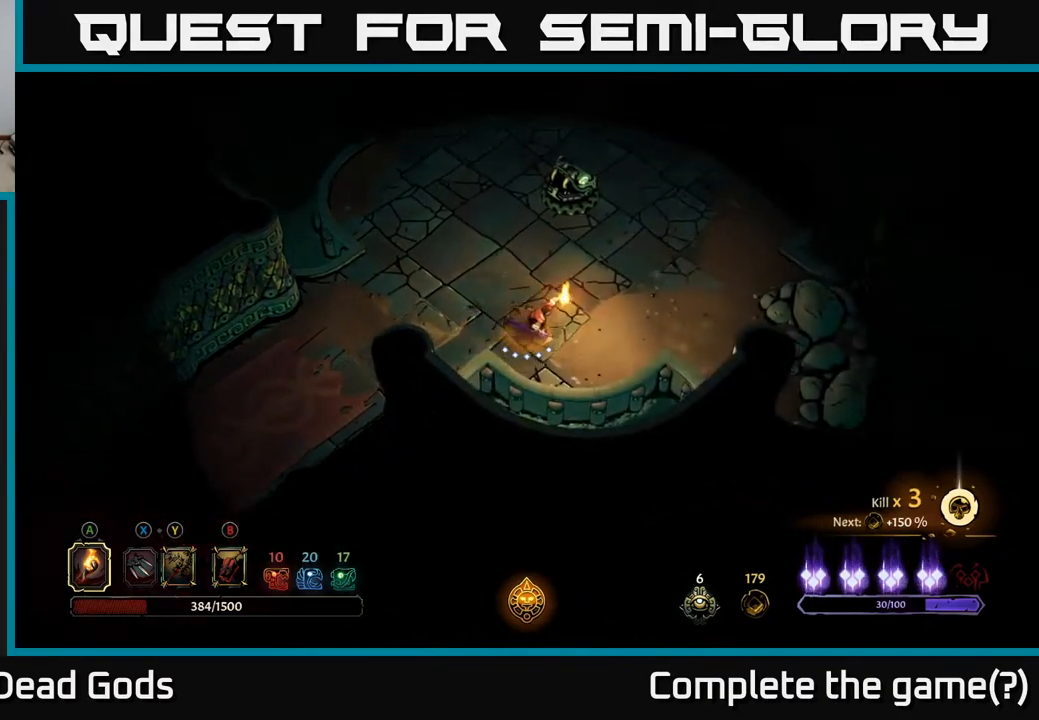
{"buttons": [], "left_stick": "right", "right_stick": "center", "events": []}
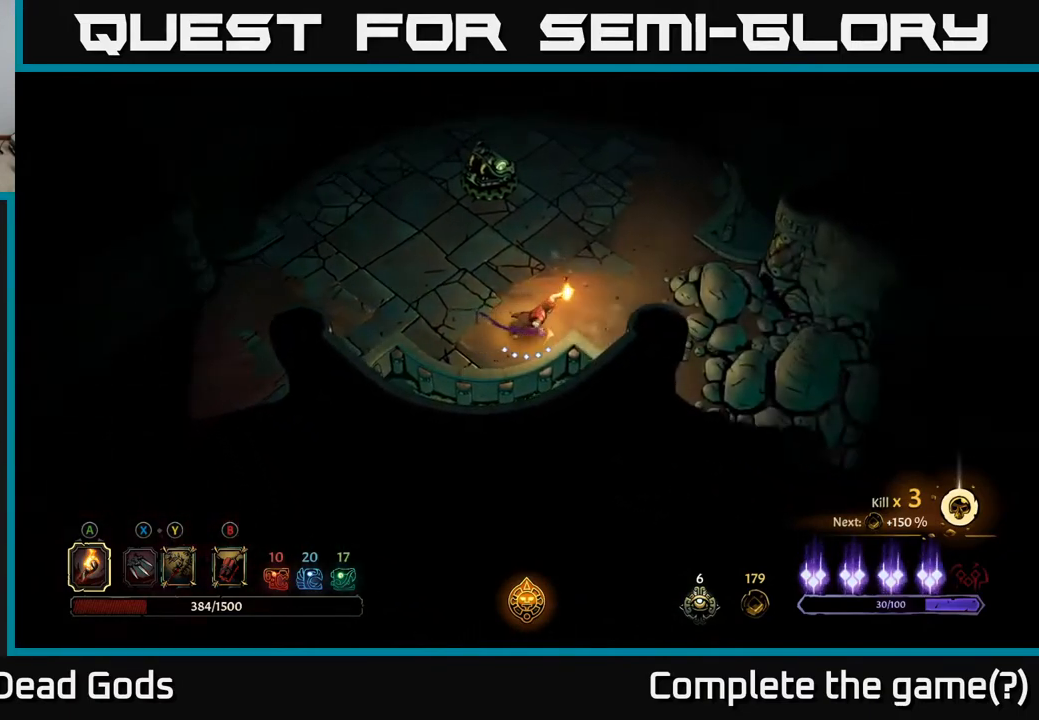
{"buttons": [], "left_stick": "up-right", "right_stick": "center", "events": [[300, "left_stick", "up-right"]]}
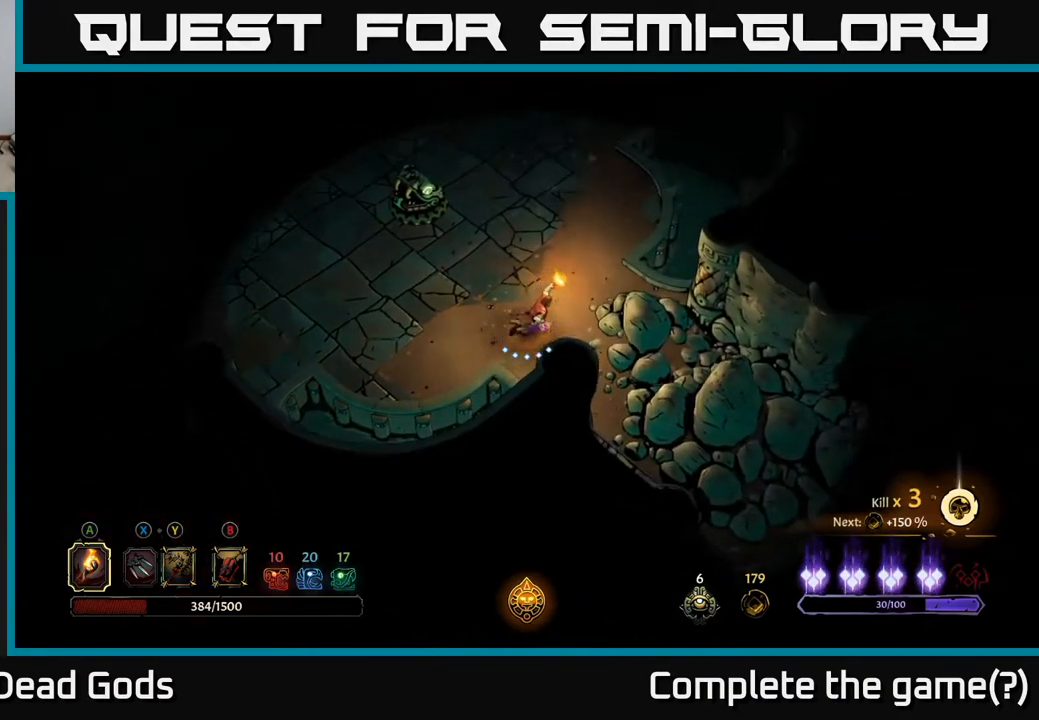
{"buttons": [], "left_stick": "up-right", "right_stick": "center", "events": []}
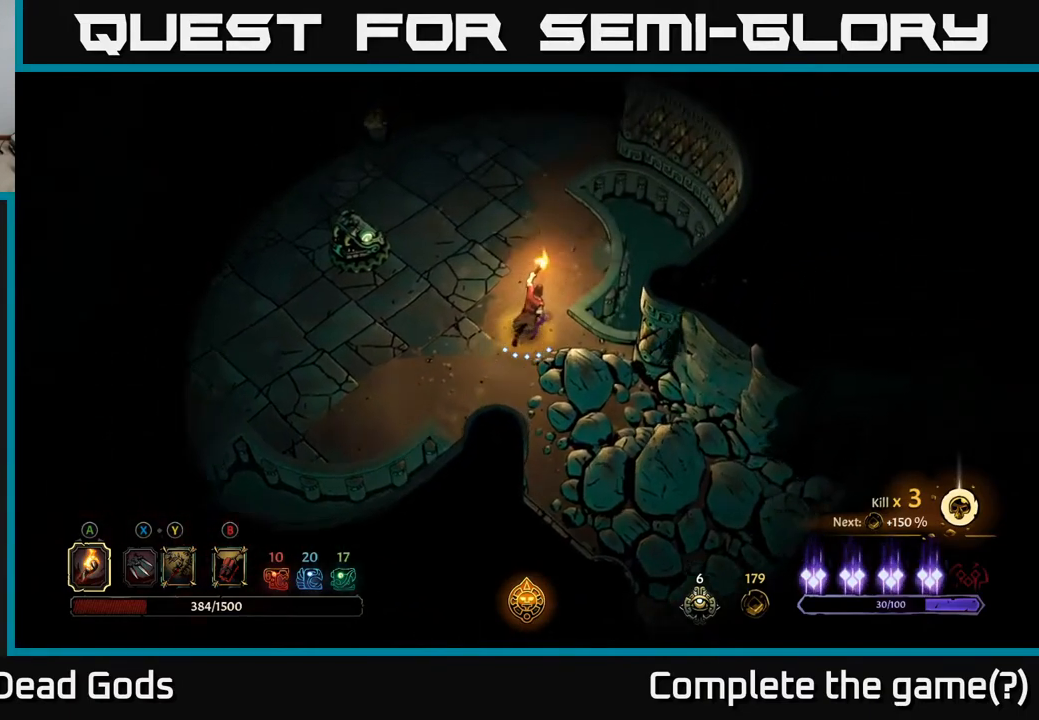
{"buttons": [], "left_stick": "up", "right_stick": "center", "events": [[33, "left_stick", "up"]]}
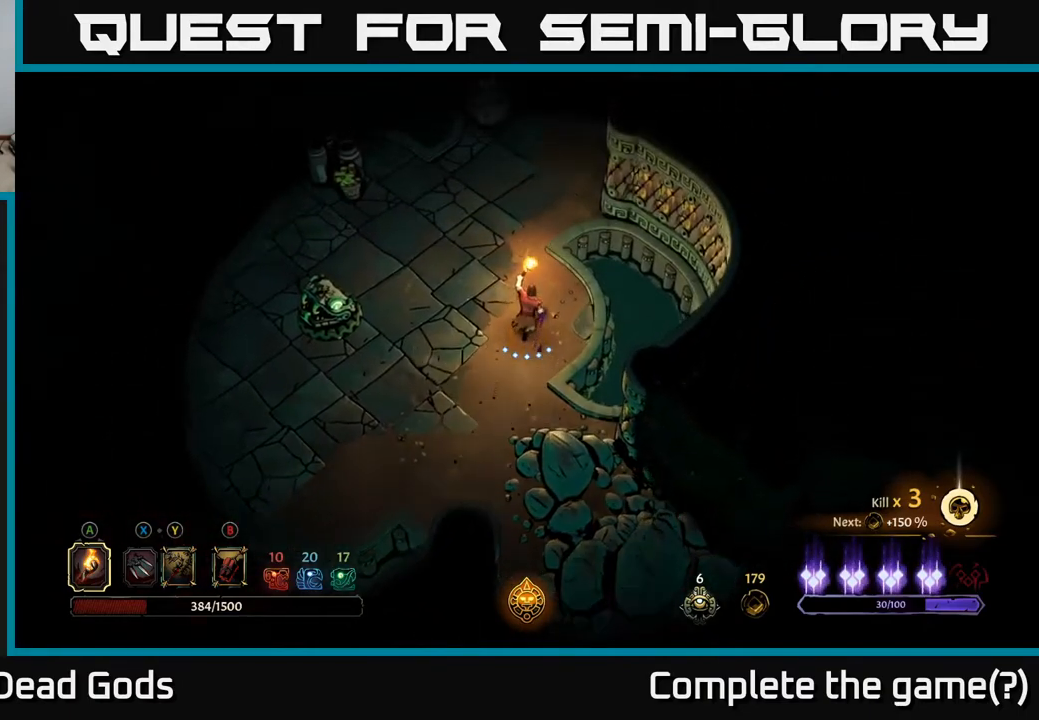
{"buttons": [], "left_stick": "up-left", "right_stick": "center", "events": [[283, "left_stick", "up-left"]]}
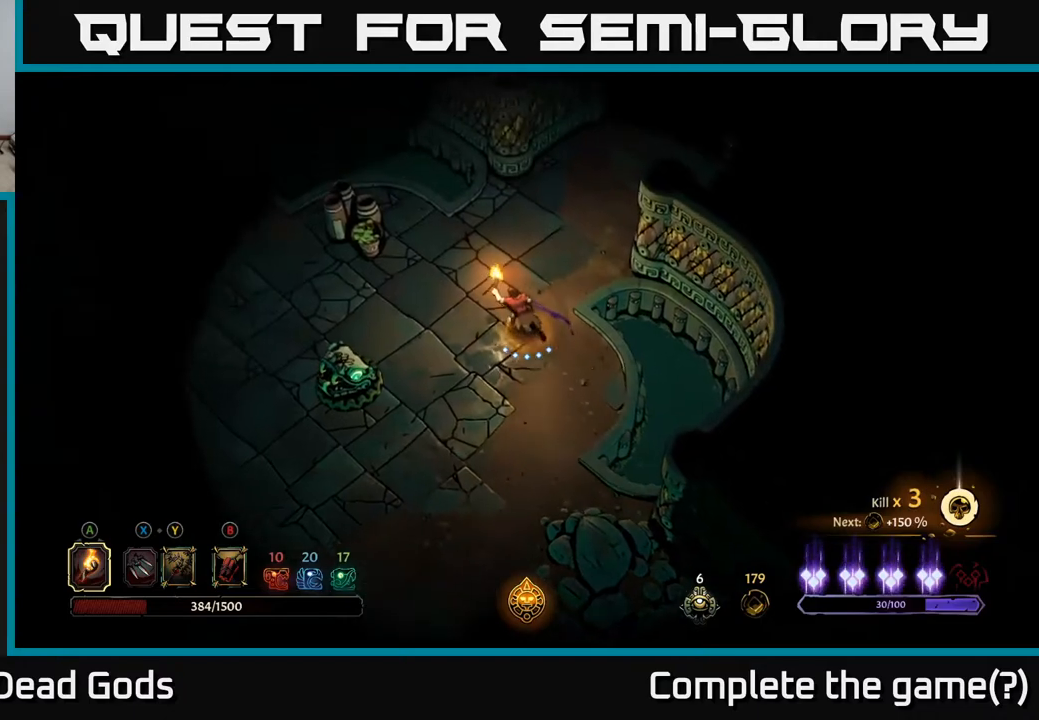
{"buttons": ["R2"], "left_stick": "up-left", "right_stick": "center", "events": [[367, "R2", "down"]]}
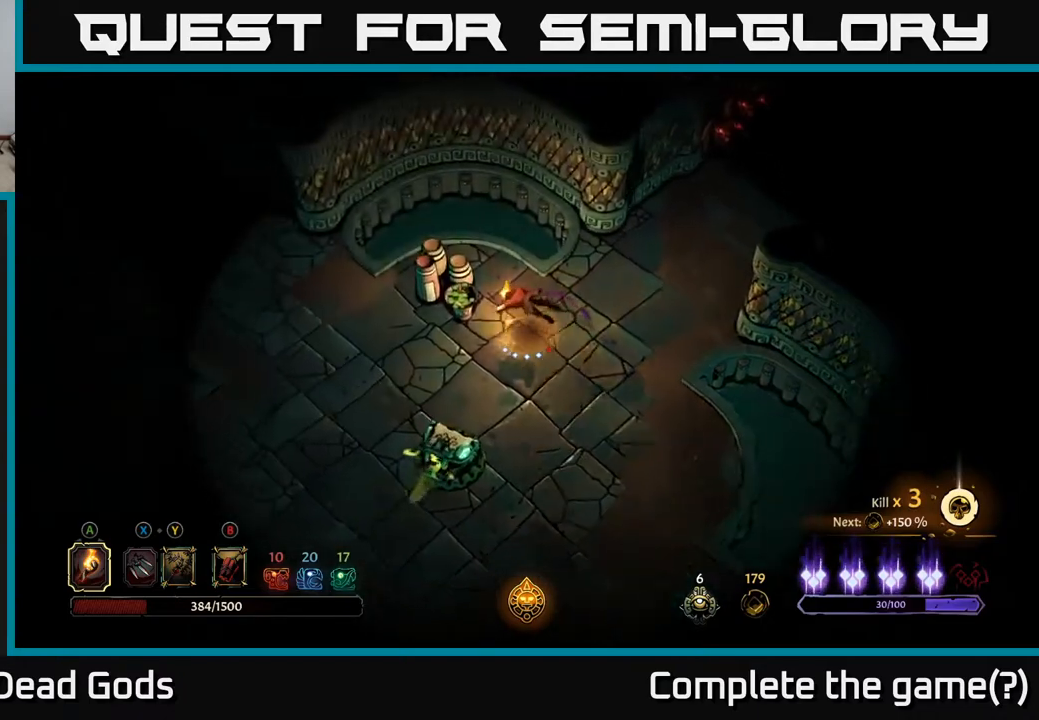
{"buttons": [], "left_stick": "down", "right_stick": "center", "events": [[17, "R2", "up"], [150, "left_stick", "center"], [400, "left_stick", "left"], [467, "left_stick", "down"]]}
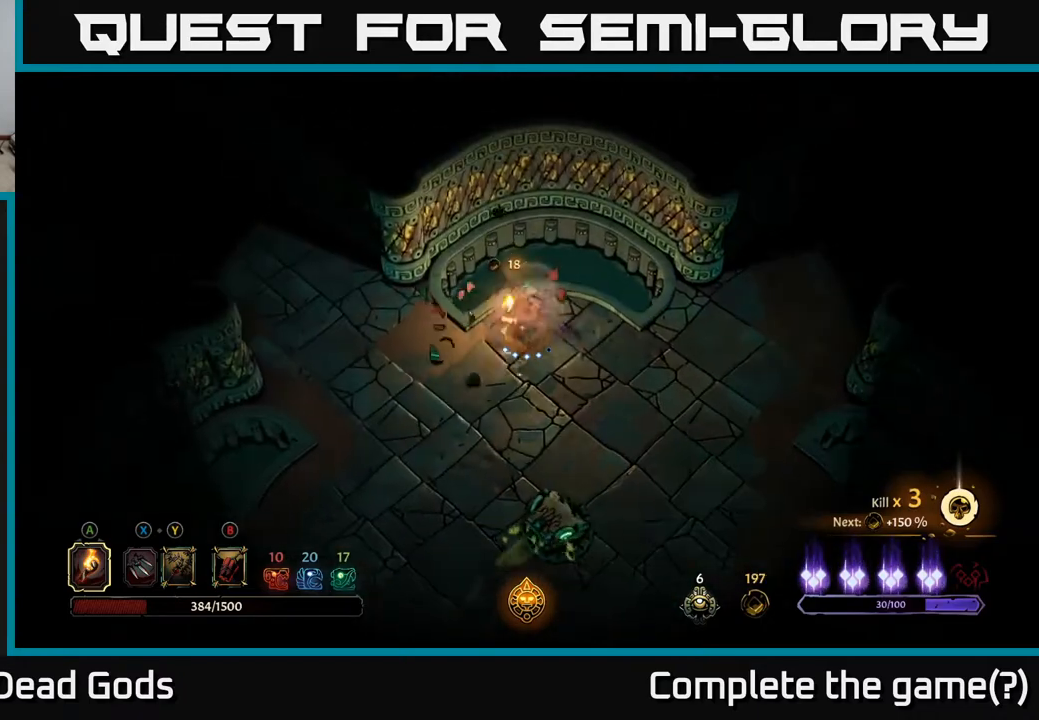
{"buttons": [], "left_stick": "right", "right_stick": "center", "events": [[83, "left_stick", "right"]]}
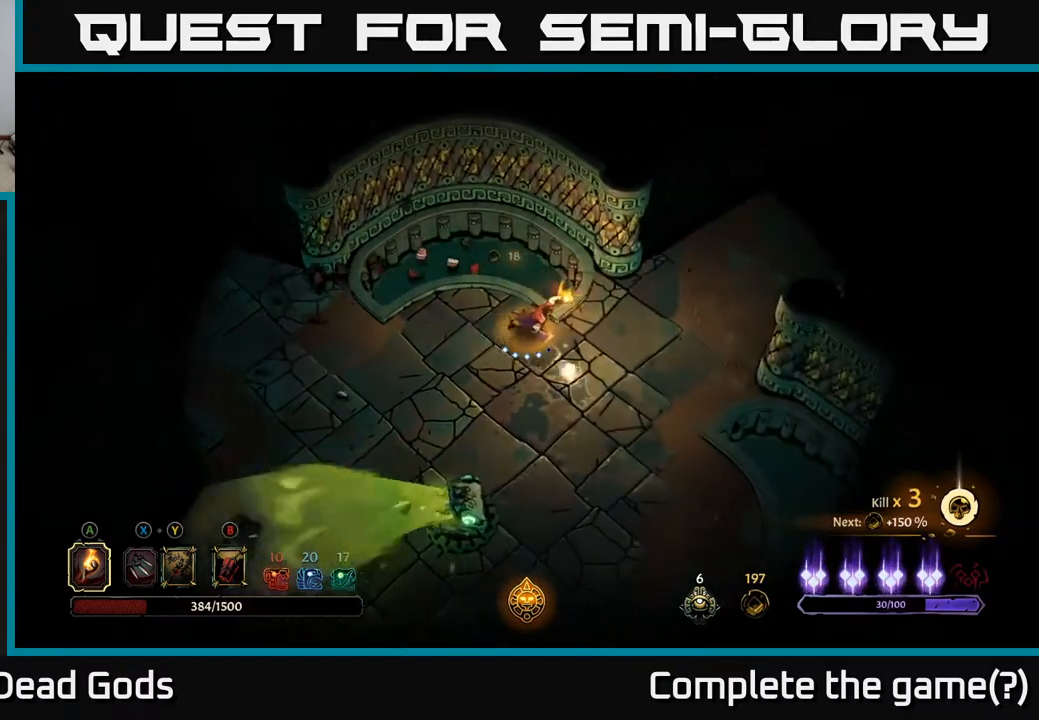
{"buttons": [], "left_stick": "right", "right_stick": "center", "events": []}